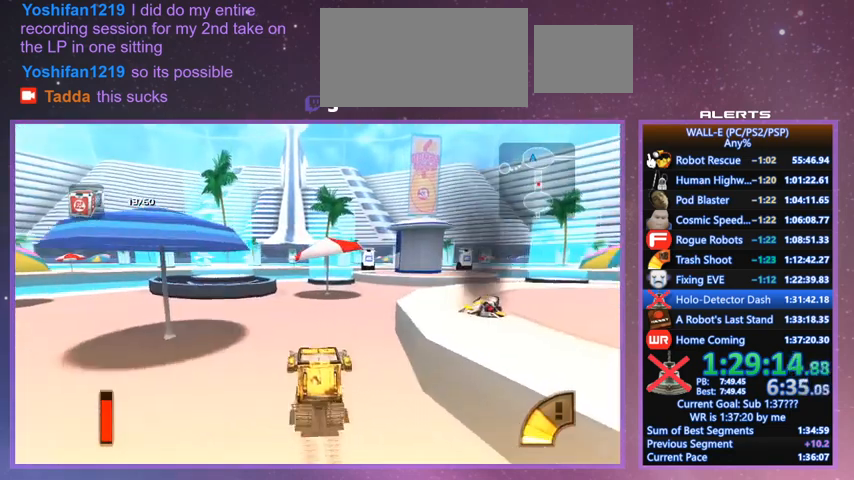
Gameplay with keyboard; each line is a JSON object with the keys held at the frame after it. "events" lists presses ("down") and releases ("up") of "a", "d", "e", "f", "g", "i", "j", "k", "l", "q", "s", "shift", "space", "v", "w" and "z" between this image and that frame as [ms after this image, input, new state], when the widget could be followed in between. No other keys are recorded. Mouse input is not recorded.
{"keys": ["w"], "events": [[133, "shift", "down"], [300, "a", "down"], [300, "shift", "up"], [367, "a", "up"]]}
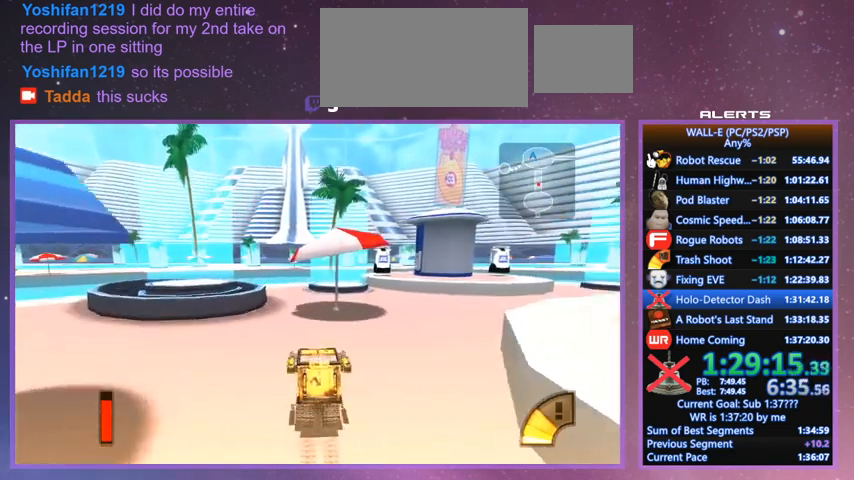
{"keys": ["w"], "events": [[133, "shift", "down"], [267, "a", "down"], [333, "a", "up"], [333, "shift", "up"], [367, "l", "down"], [467, "l", "up"]]}
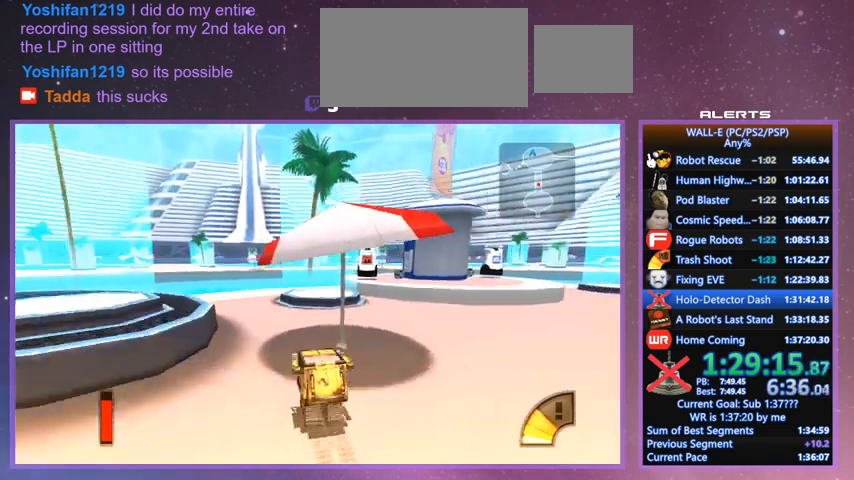
{"keys": ["l", "w"], "events": [[167, "shift", "down"], [233, "a", "down"], [233, "l", "down"], [300, "a", "up"], [300, "shift", "up"]]}
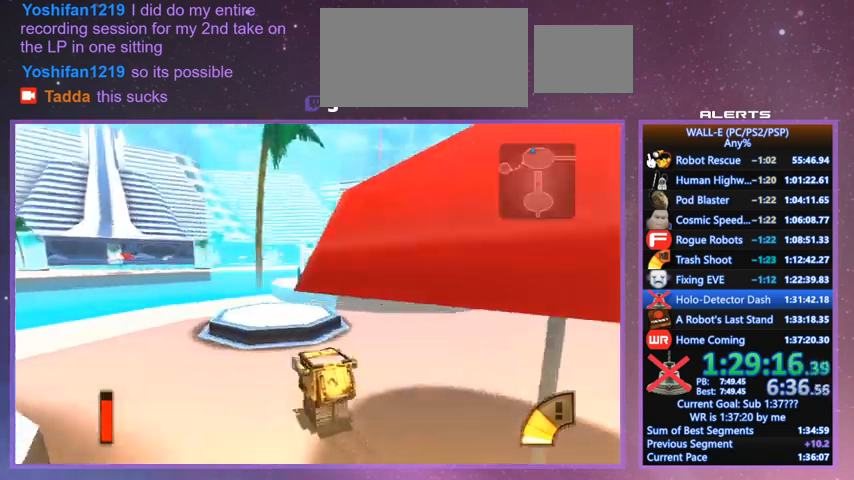
{"keys": ["shift", "w"], "events": [[33, "l", "up"], [133, "l", "down"], [233, "l", "up"], [500, "shift", "down"]]}
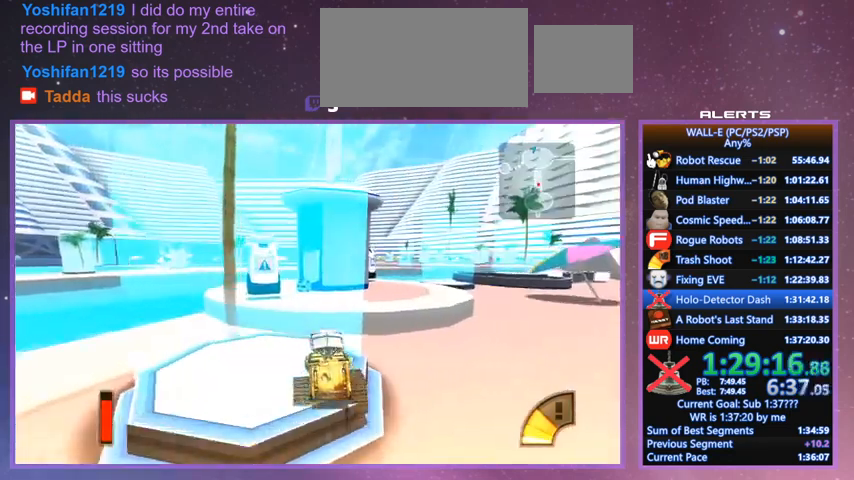
{"keys": ["j", "w"], "events": [[367, "j", "down"], [433, "shift", "up"]]}
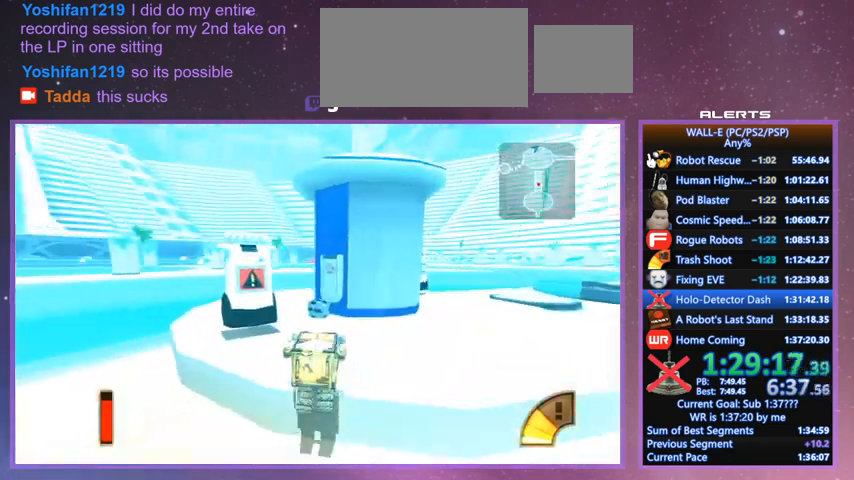
{"keys": ["a", "j"], "events": [[33, "a", "down"], [67, "a", "up"], [67, "j", "up"], [300, "shift", "down"], [333, "j", "down"], [400, "a", "down"], [433, "shift", "up"], [467, "w", "up"]]}
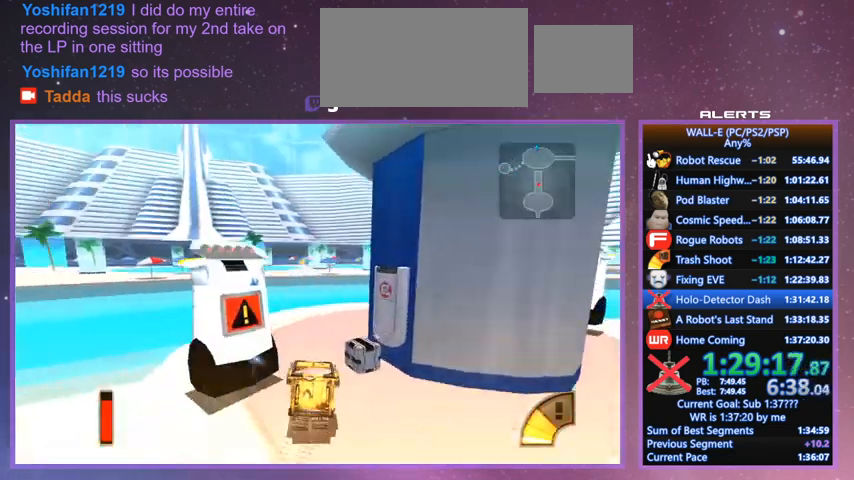
{"keys": ["l", "s"], "events": [[33, "j", "up"], [167, "shift", "down"], [300, "s", "down"], [367, "shift", "up"], [400, "a", "up"], [400, "l", "down"]]}
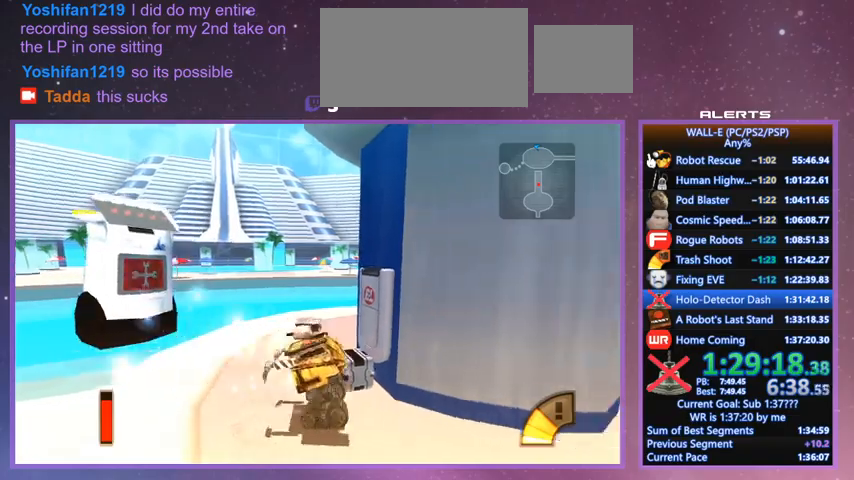
{"keys": ["d", "l"], "events": [[33, "d", "down"], [100, "l", "up"], [200, "l", "down"], [367, "l", "up"], [367, "s", "up"], [433, "l", "down"]]}
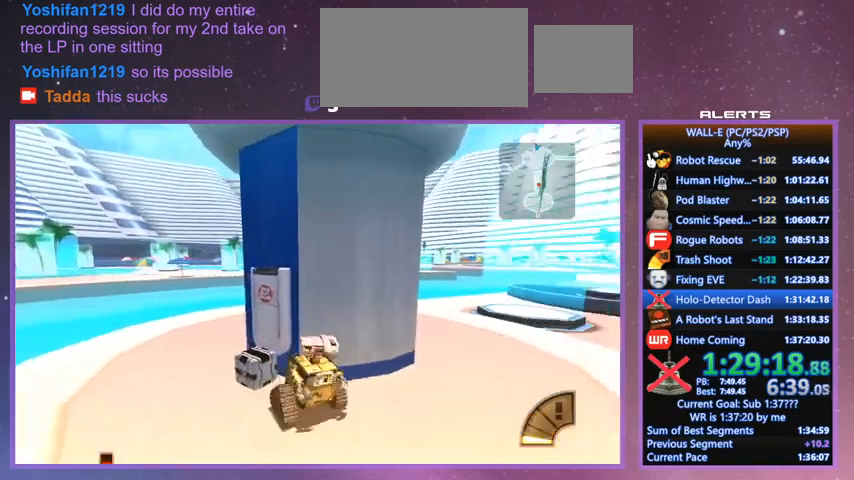
{"keys": ["j", "w"], "events": [[67, "w", "down"], [167, "l", "up"], [300, "d", "up"], [300, "shift", "down"], [400, "j", "down"], [433, "shift", "up"]]}
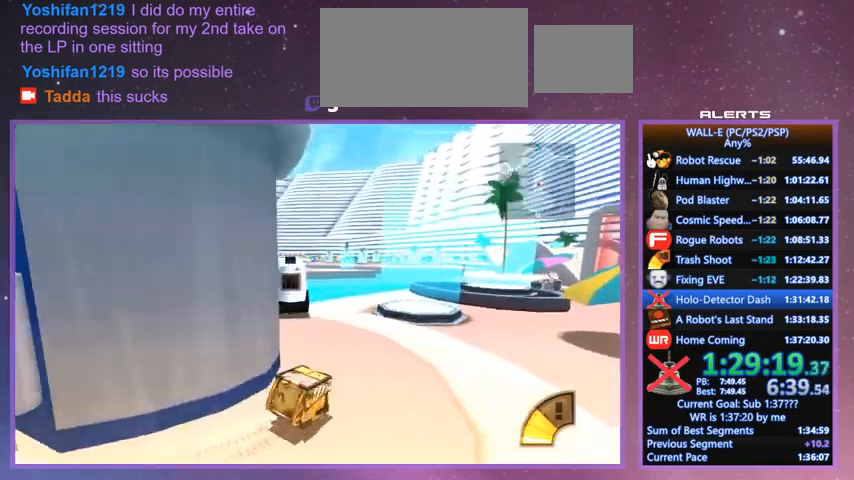
{"keys": ["d", "shift", "w"], "events": [[67, "k", "down"], [167, "j", "up"], [200, "k", "up"], [400, "d", "down"], [500, "shift", "down"]]}
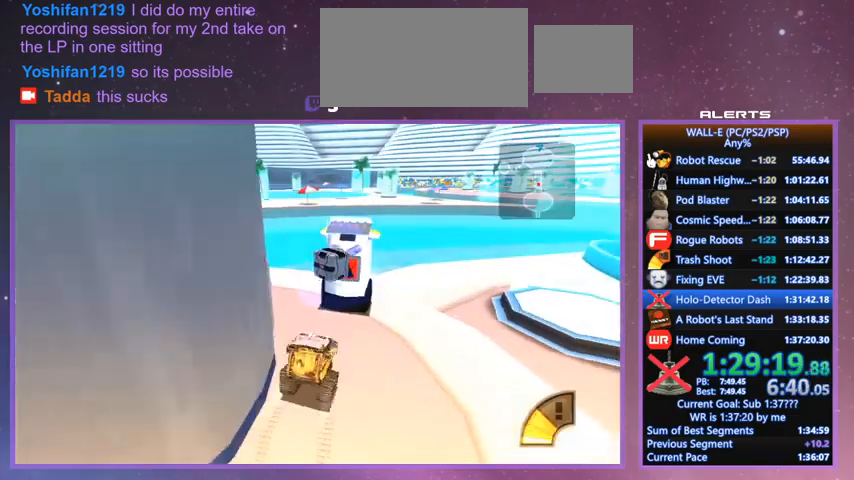
{"keys": ["d"], "events": [[367, "w", "up"], [400, "l", "down"], [400, "shift", "up"], [500, "l", "up"]]}
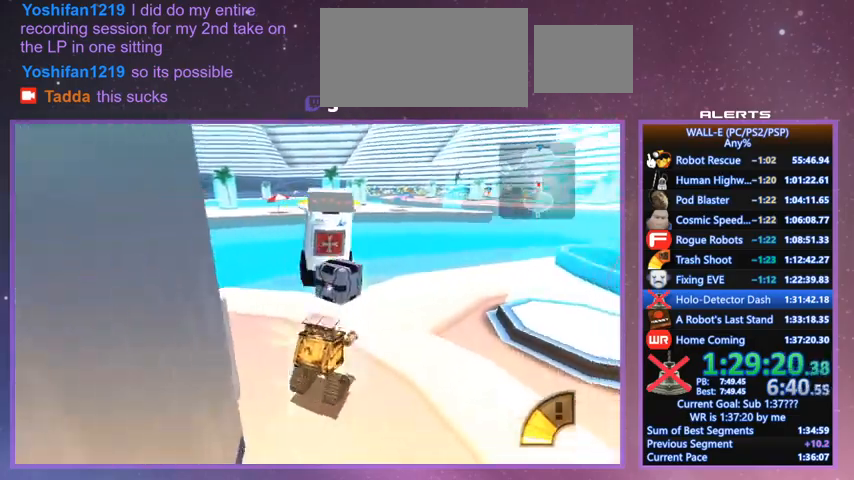
{"keys": ["d", "l"], "events": [[67, "s", "down"], [200, "l", "down"], [333, "l", "up"], [400, "s", "up"], [433, "l", "down"]]}
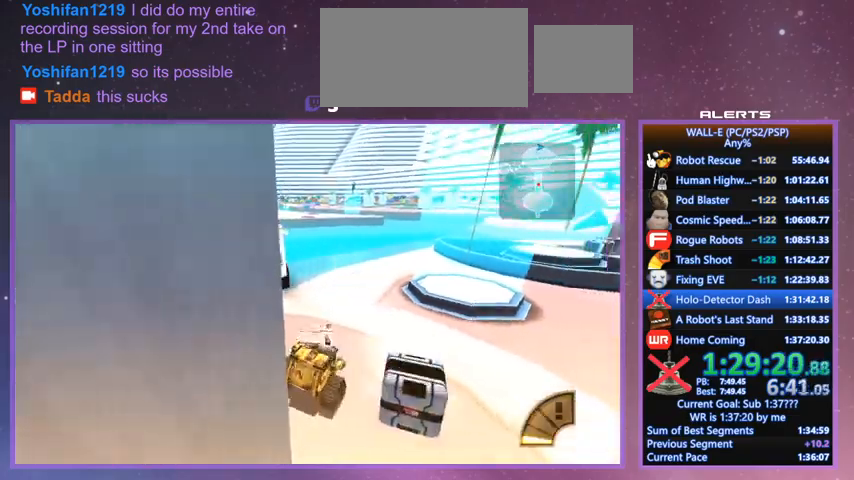
{"keys": ["d", "l", "w"], "events": [[67, "shift", "down"], [200, "shift", "up"], [267, "w", "down"]]}
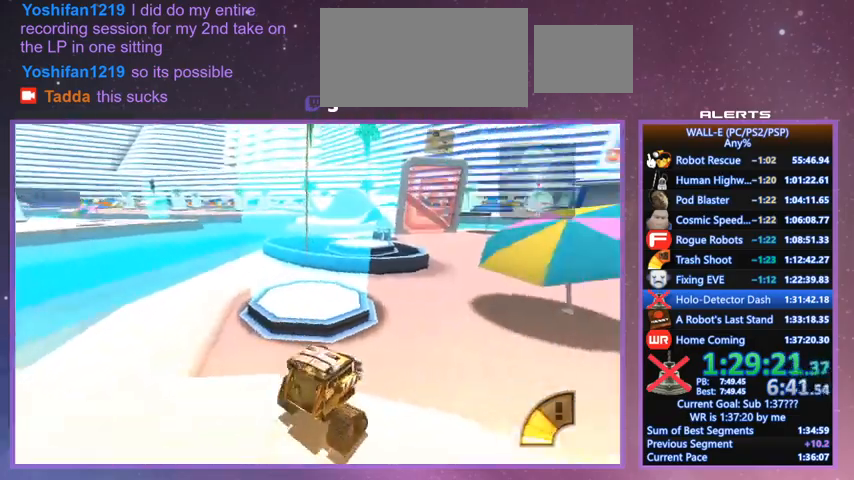
{"keys": ["w"], "events": [[100, "i", "down"], [100, "shift", "down"], [133, "d", "up"], [200, "l", "up"], [233, "i", "up"], [267, "j", "down"], [267, "shift", "up"], [333, "j", "up"]]}
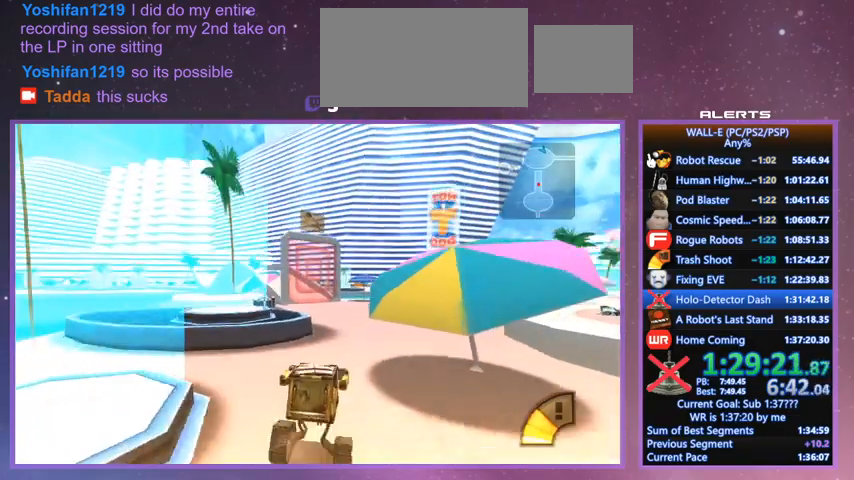
{"keys": ["i", "w"], "events": [[100, "shift", "down"], [167, "j", "down"], [200, "j", "up"], [300, "shift", "up"], [467, "i", "down"]]}
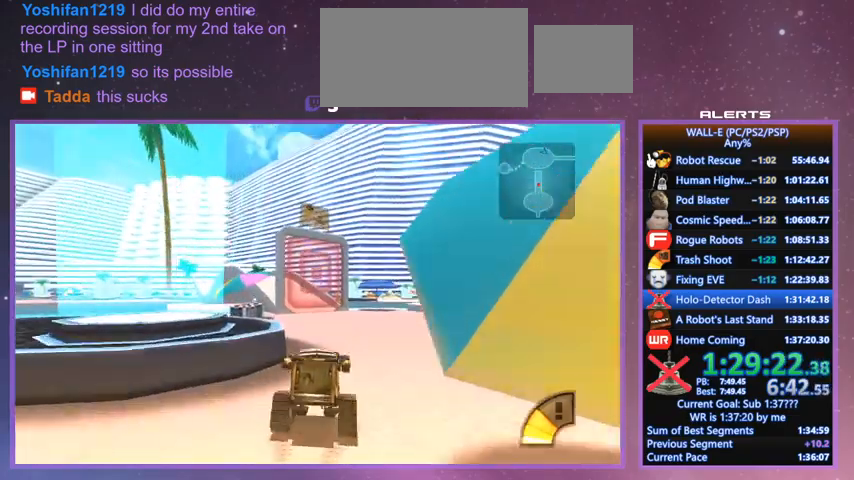
{"keys": ["w"], "events": [[33, "i", "up"], [67, "shift", "down"], [133, "j", "down"], [200, "j", "up"], [300, "shift", "up"]]}
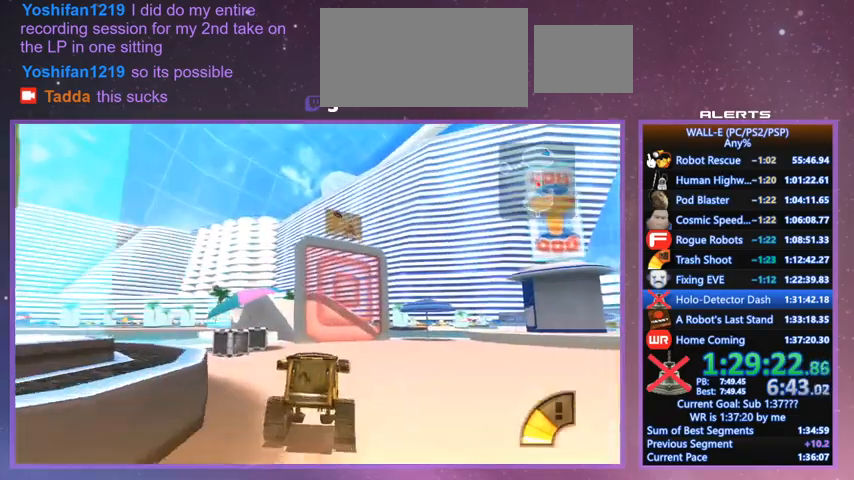
{"keys": ["w"], "events": [[33, "shift", "down"], [200, "k", "down"], [233, "shift", "up"], [267, "k", "up"]]}
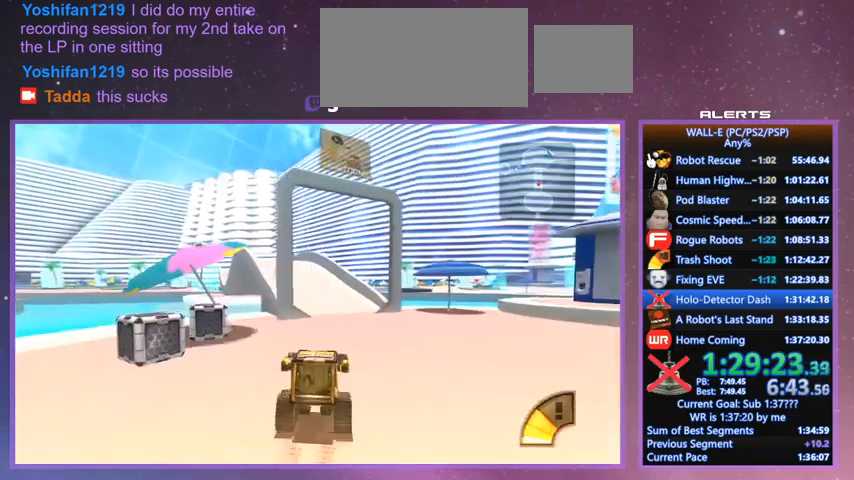
{"keys": ["w"], "events": [[67, "shift", "down"], [200, "j", "down"], [233, "j", "up"], [233, "shift", "up"]]}
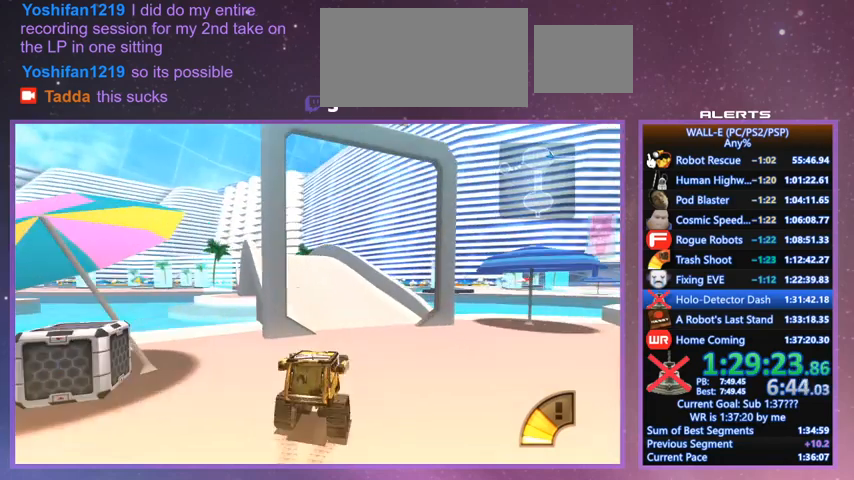
{"keys": ["w"], "events": [[67, "j", "down"], [67, "shift", "down"], [133, "j", "up"], [267, "j", "down"], [267, "shift", "up"], [367, "j", "up"]]}
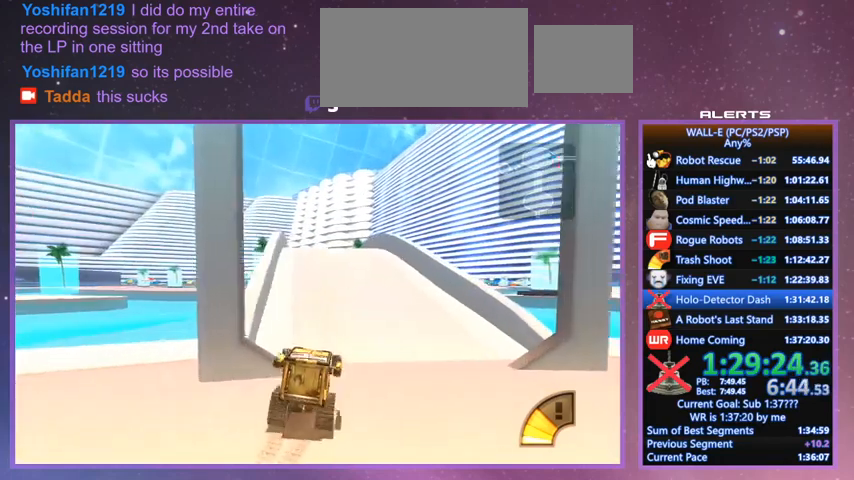
{"keys": ["w"], "events": [[33, "shift", "down"], [233, "shift", "up"]]}
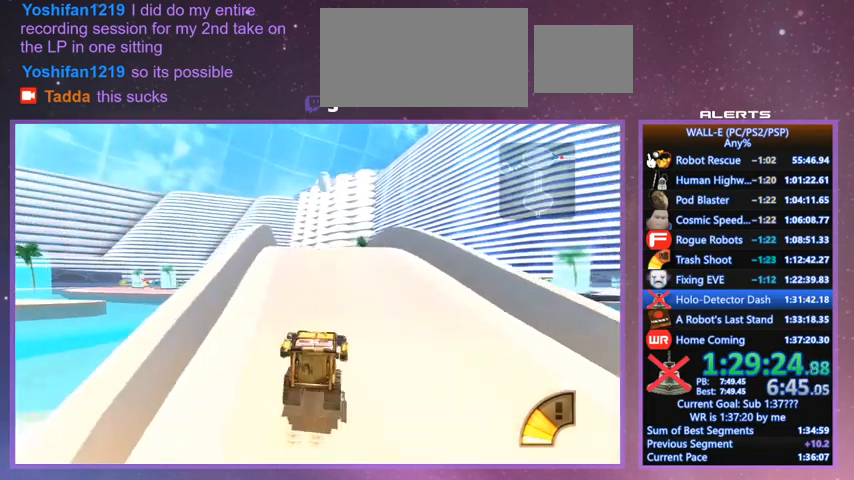
{"keys": ["w"], "events": [[67, "shift", "down"], [300, "shift", "up"]]}
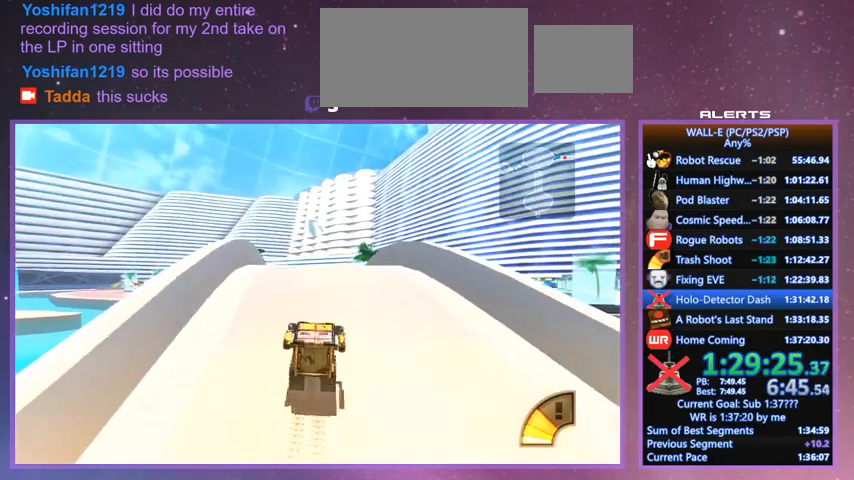
{"keys": ["w"], "events": [[67, "shift", "down"], [300, "shift", "up"]]}
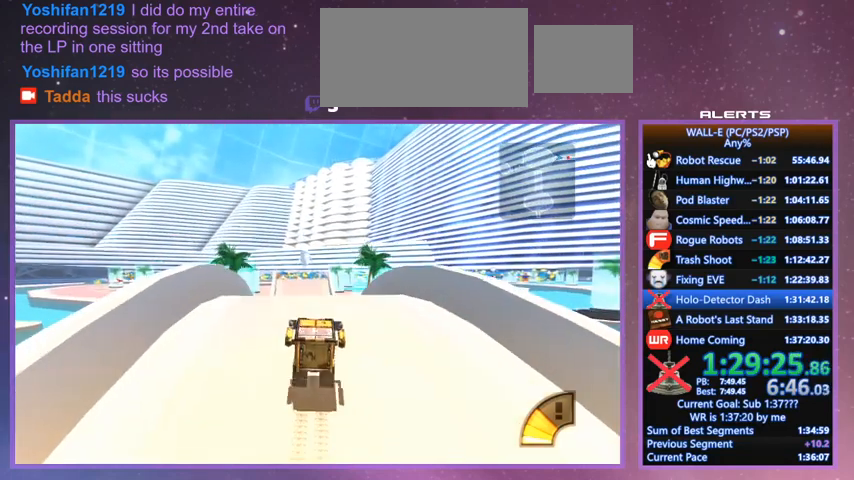
{"keys": ["w"], "events": [[33, "shift", "down"], [133, "l", "down"], [167, "l", "up"], [267, "shift", "up"]]}
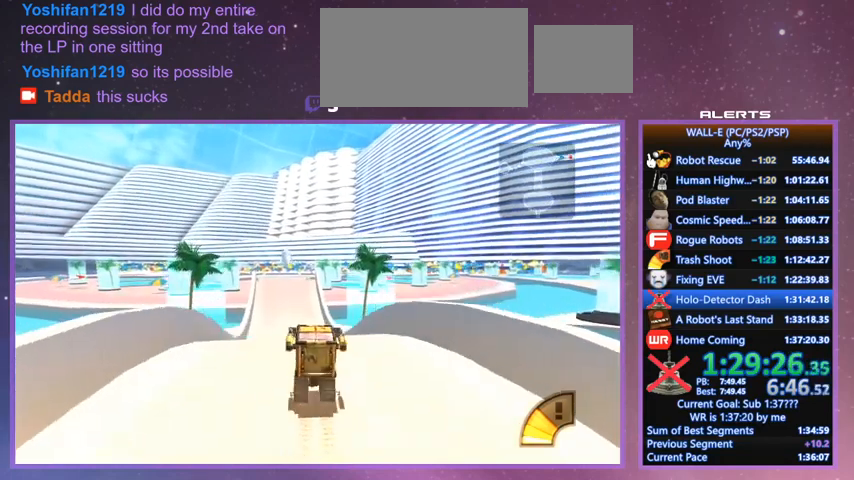
{"keys": ["w"], "events": [[67, "shift", "down"], [300, "shift", "up"]]}
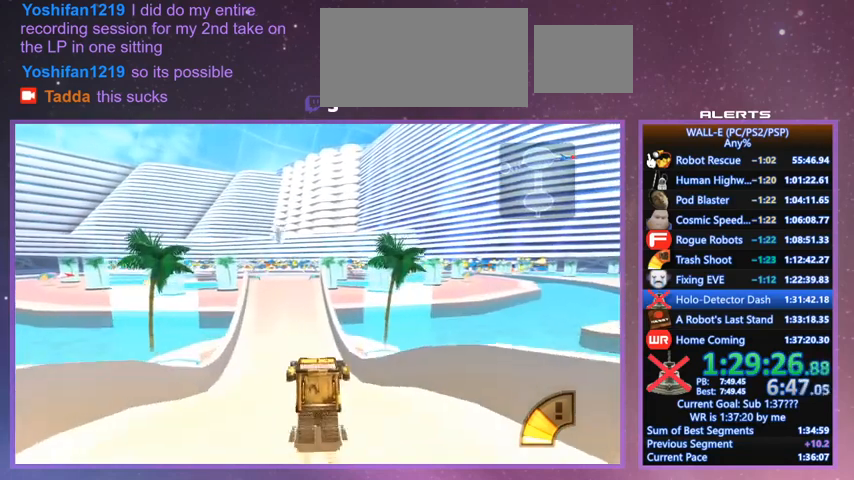
{"keys": ["w"], "events": [[33, "shift", "down"], [233, "a", "down"], [300, "a", "up"], [300, "shift", "up"]]}
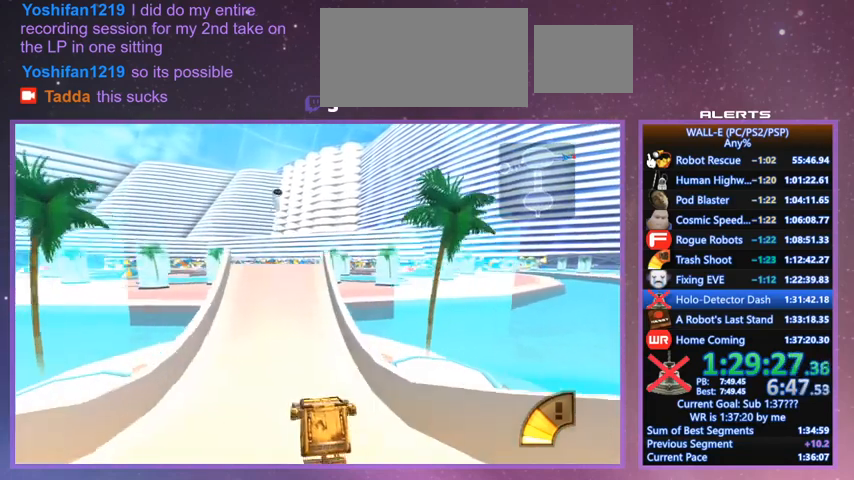
{"keys": ["w"], "events": [[100, "shift", "down"], [233, "a", "down"], [267, "a", "up"], [267, "shift", "up"]]}
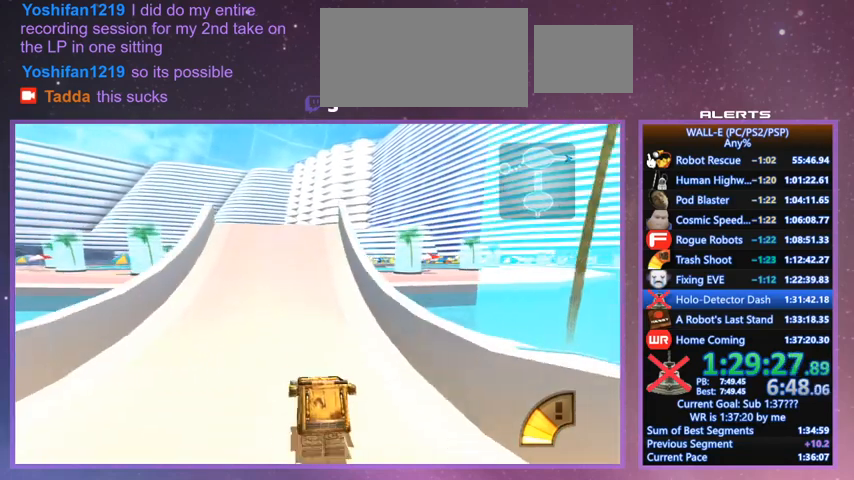
{"keys": ["shift", "space", "w"], "events": [[100, "shift", "down"], [200, "space", "down"]]}
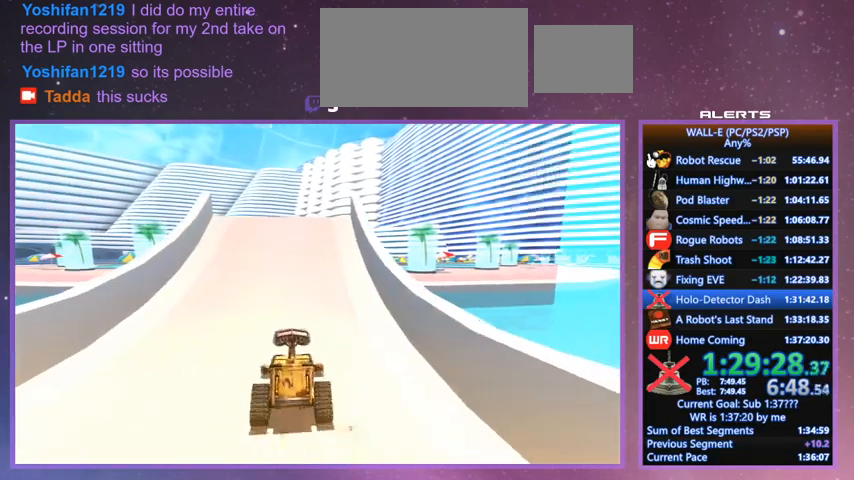
{"keys": ["shift", "space", "w"], "events": []}
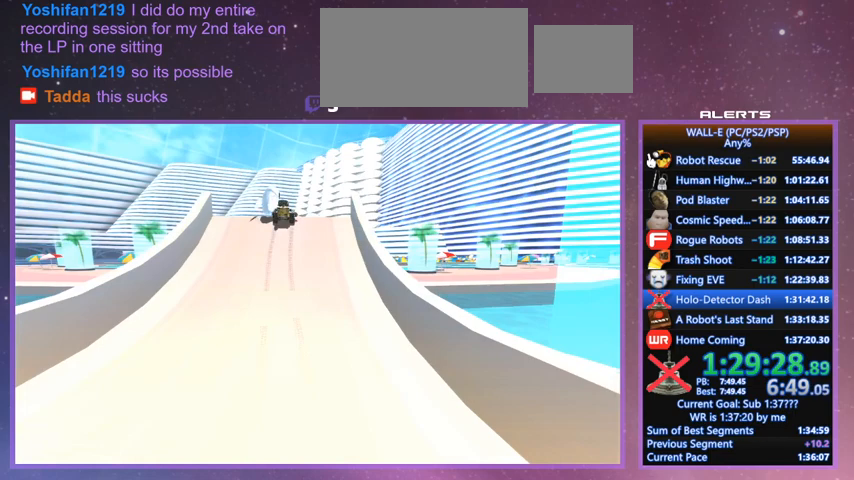
{"keys": ["shift", "space", "w"], "events": []}